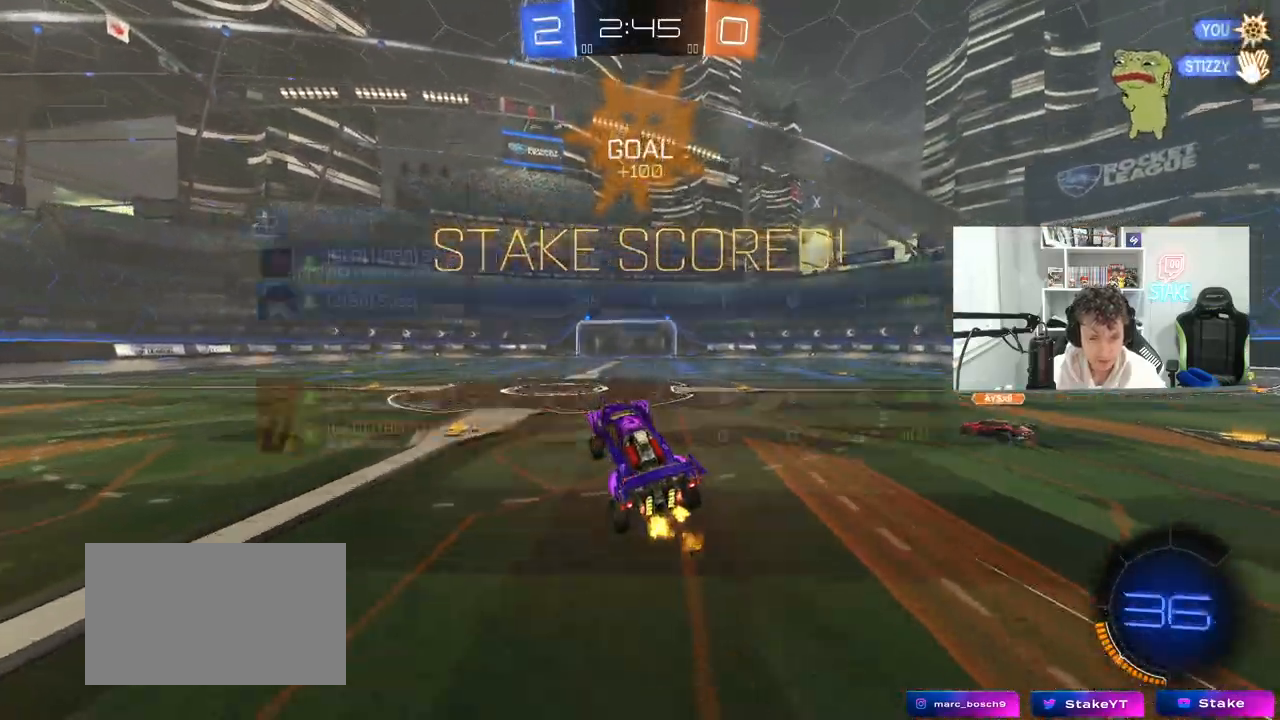
Gameplay with keyboard and mouse; each line is a JSON object with the keys and mouse buttons held at the frame after it. "events" lists presses ("down") and releases ("up") of "1", "2", "3", "4", "5", "a", "alt", "c", "caps_lock", "ctrl", "d", "e", "f", "g", "q", "r", "s", "shift", "space", "t", "tab", "v", "w", "x", "z", "mouse_left", "mouse_wheel" and "mouse_right" between this image and that frame as [ms after this image, input, new state], when the widget could be followed in between. "mouse_left", "mouse_wheel", "mouse_right" = the "left", "wheel", "right" buttons of the "mouse" list. No other keys are recorded. "wheel" means that the mouse wheel is clicked or scrolled. "mouse_move" is the direction in which the mouse moves at that frame (one of eight, or "still"), when it could be read.
{"keys": ["tab"], "mouse": ["right"], "mouse_move": "still", "events": [[17, "tab", "down"], [200, "d", "down"], [300, "d", "up"], [433, "mouse_right", "down"]]}
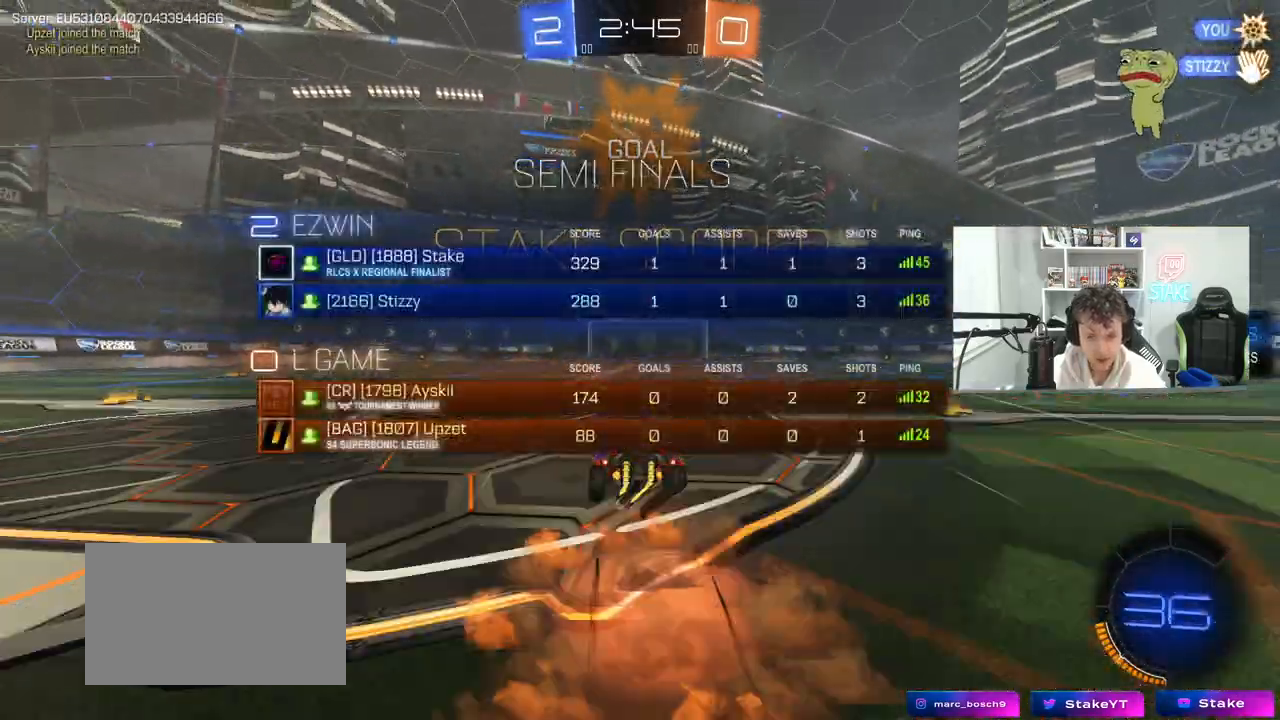
{"keys": ["w"], "mouse": ["right"], "mouse_move": "still", "events": [[33, "mouse_right", "up"], [33, "tab", "up"], [267, "d", "down"], [317, "w", "down"], [367, "d", "up"], [400, "mouse_right", "down"]]}
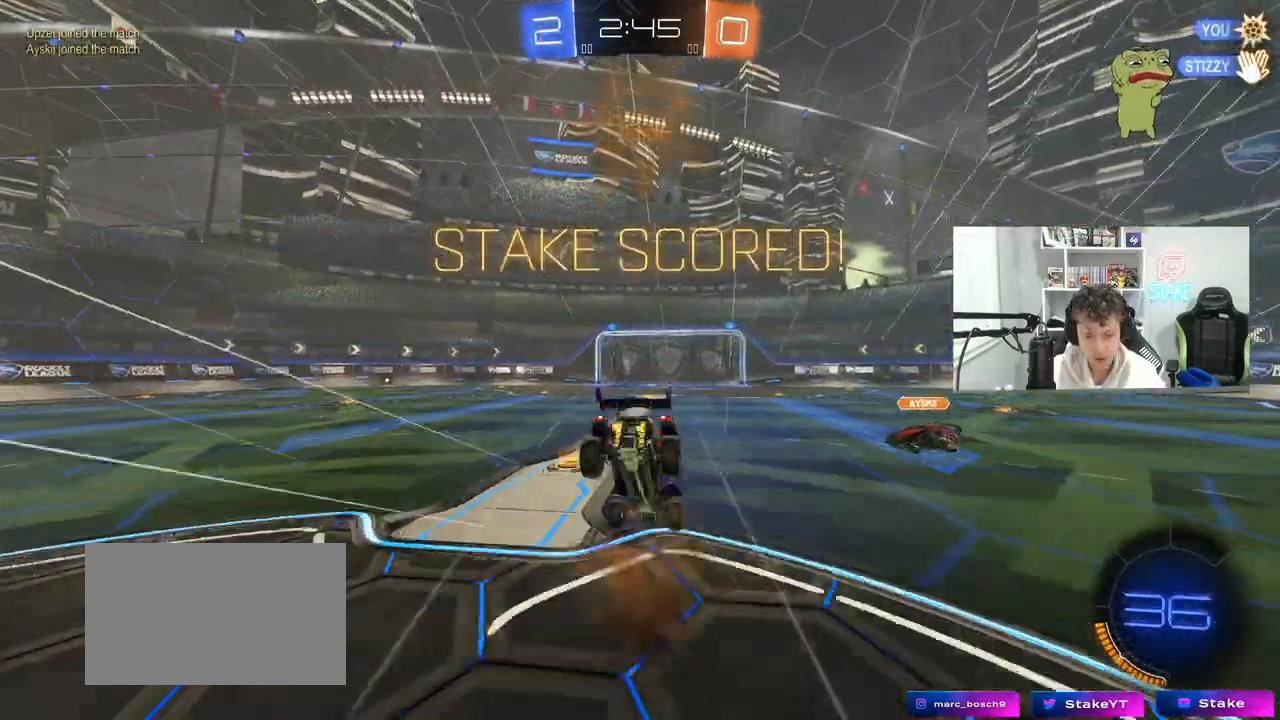
{"keys": [], "mouse": [], "mouse_move": "still", "events": [[83, "mouse_right", "up"], [183, "w", "up"]]}
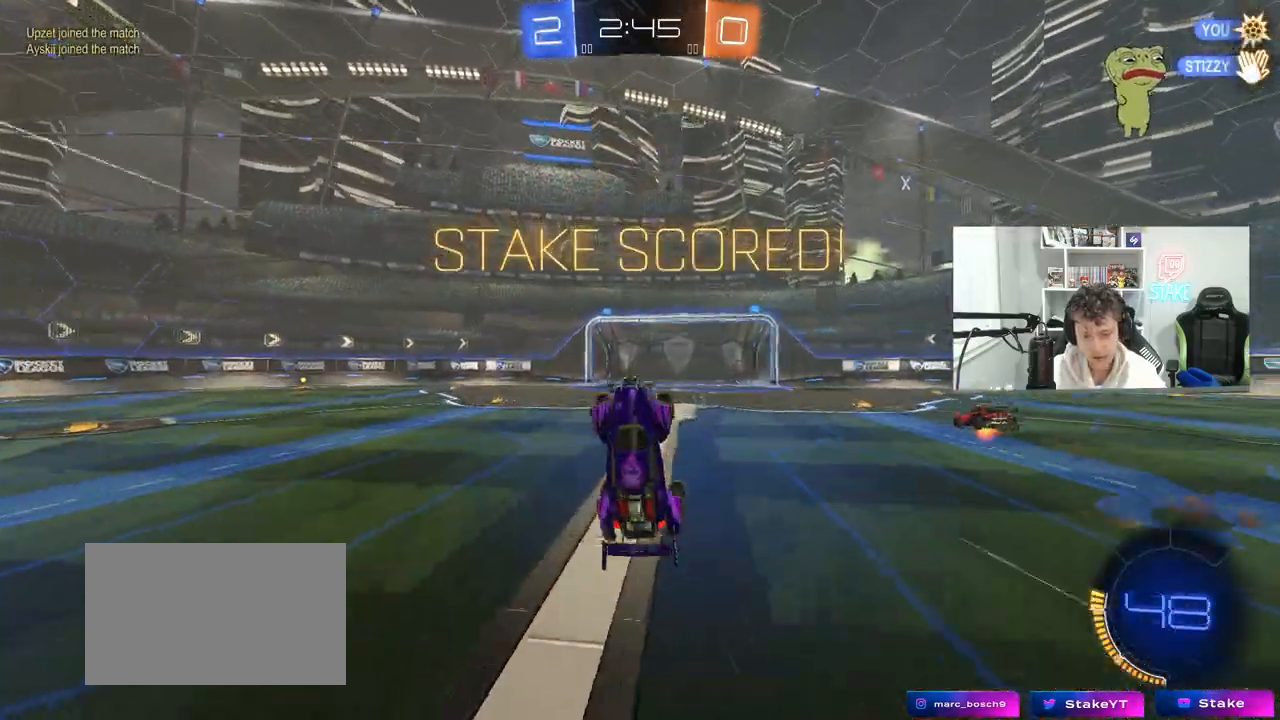
{"keys": ["tab"], "mouse": [], "mouse_move": "still", "events": [[250, "tab", "down"]]}
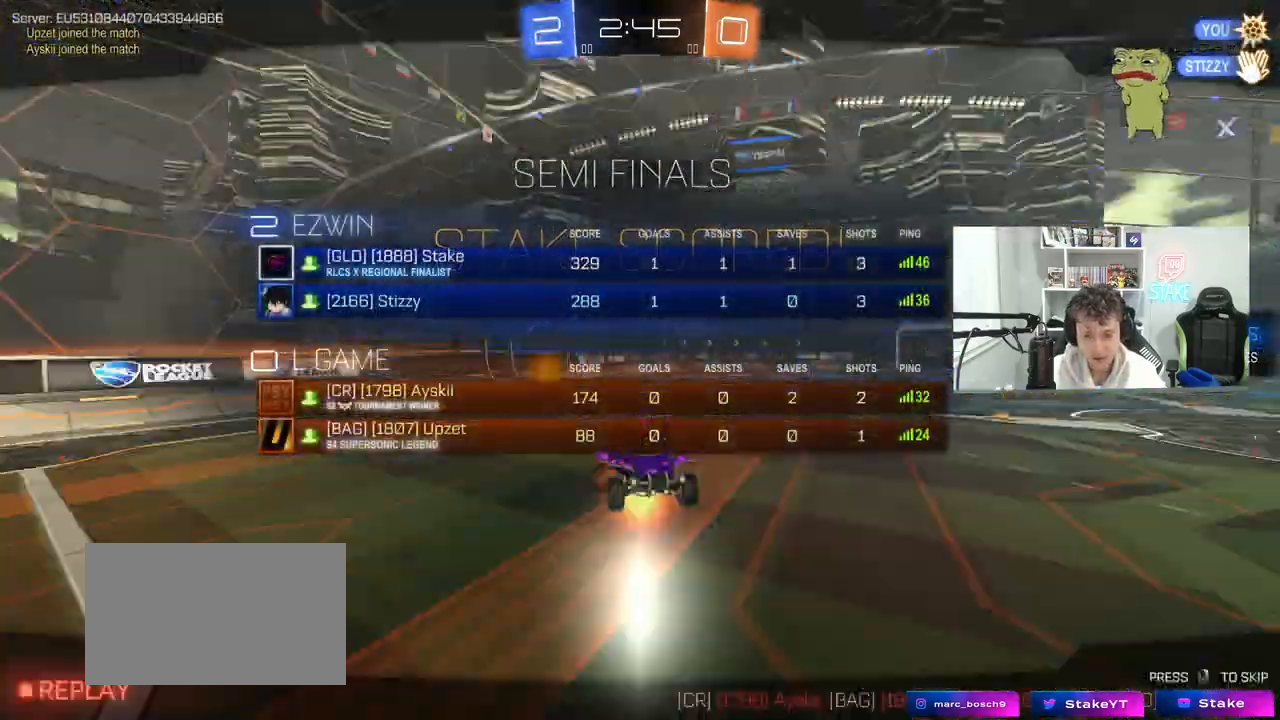
{"keys": [], "mouse": ["right"], "mouse_move": "still", "events": [[33, "w", "down"], [117, "mouse_right", "down"], [267, "mouse_right", "up"], [367, "mouse_right", "down"], [400, "tab", "up"], [400, "w", "up"]]}
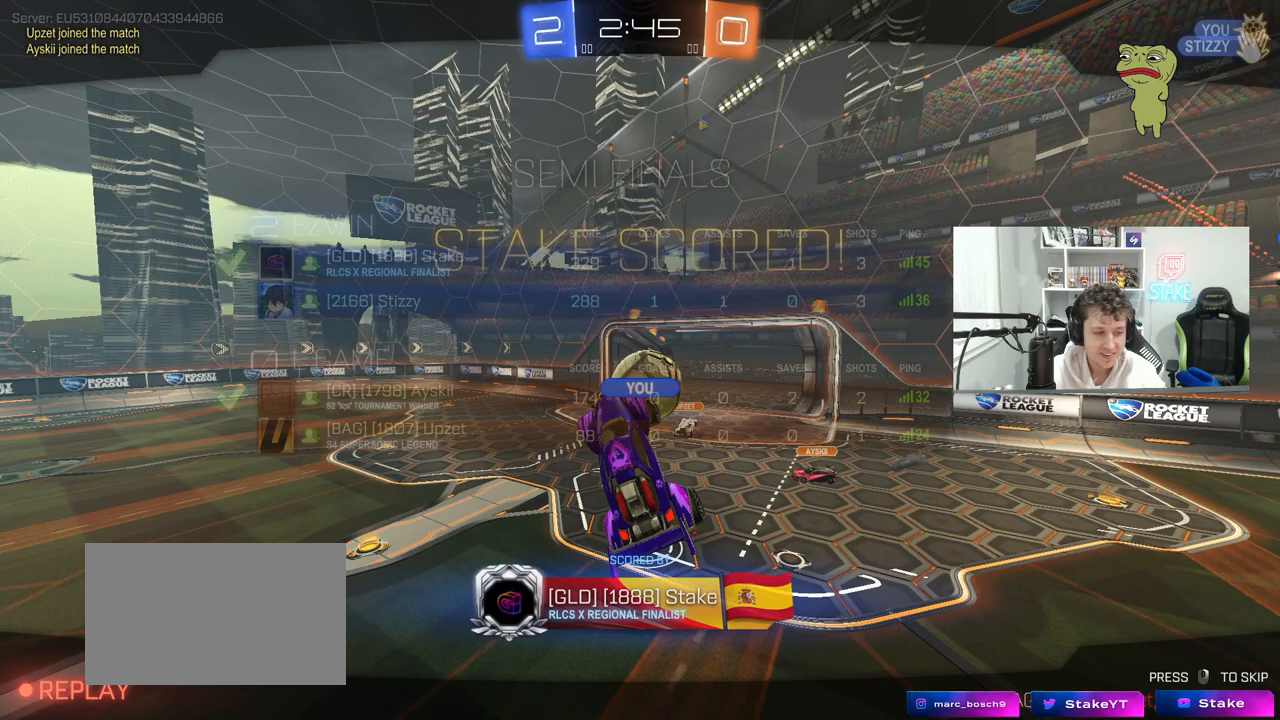
{"keys": [], "mouse": [], "mouse_move": "still", "events": [[50, "mouse_right", "up"], [83, "mouse_right", "down"], [283, "mouse_right", "up"]]}
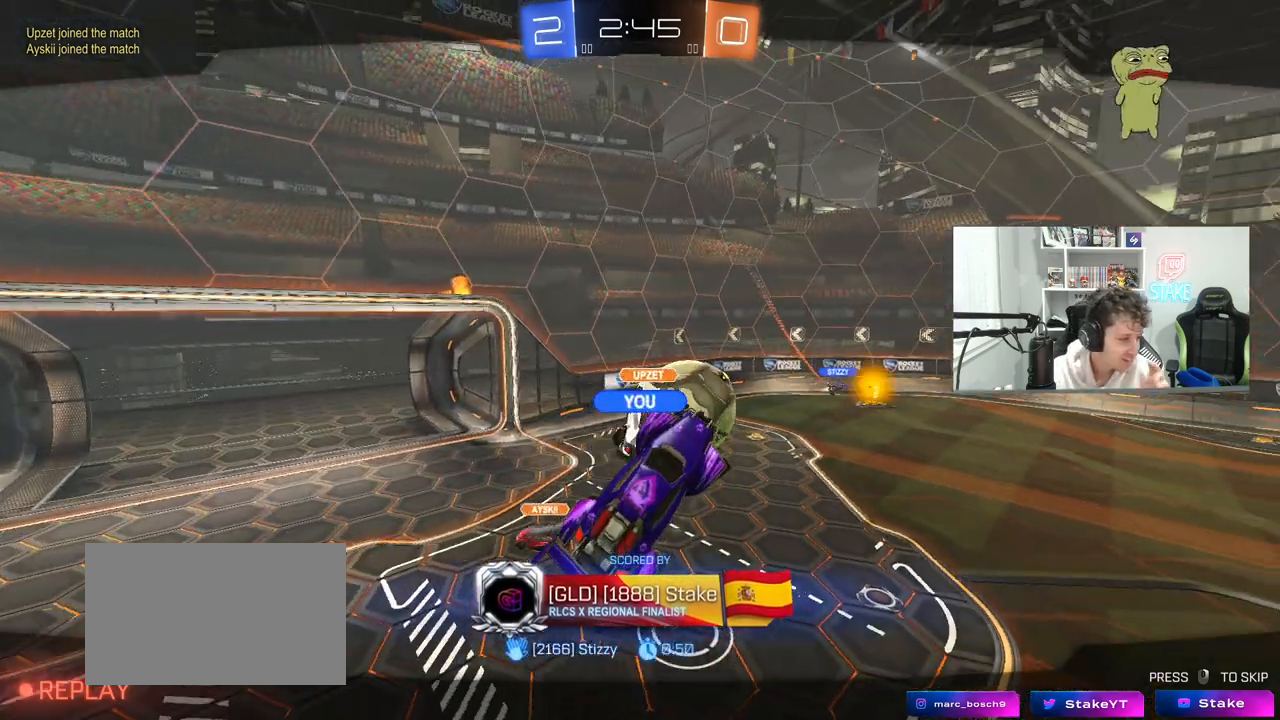
{"keys": [], "mouse": [], "mouse_move": "still", "events": []}
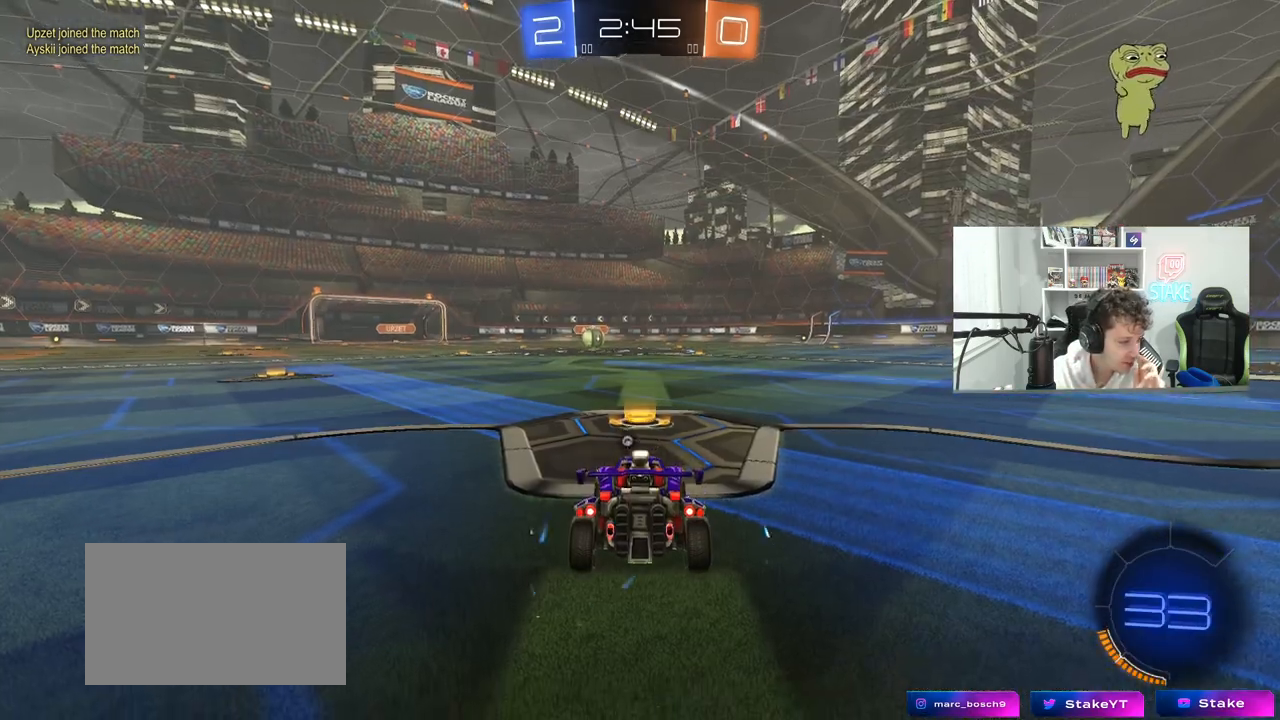
{"keys": [], "mouse": [], "mouse_move": "up", "events": []}
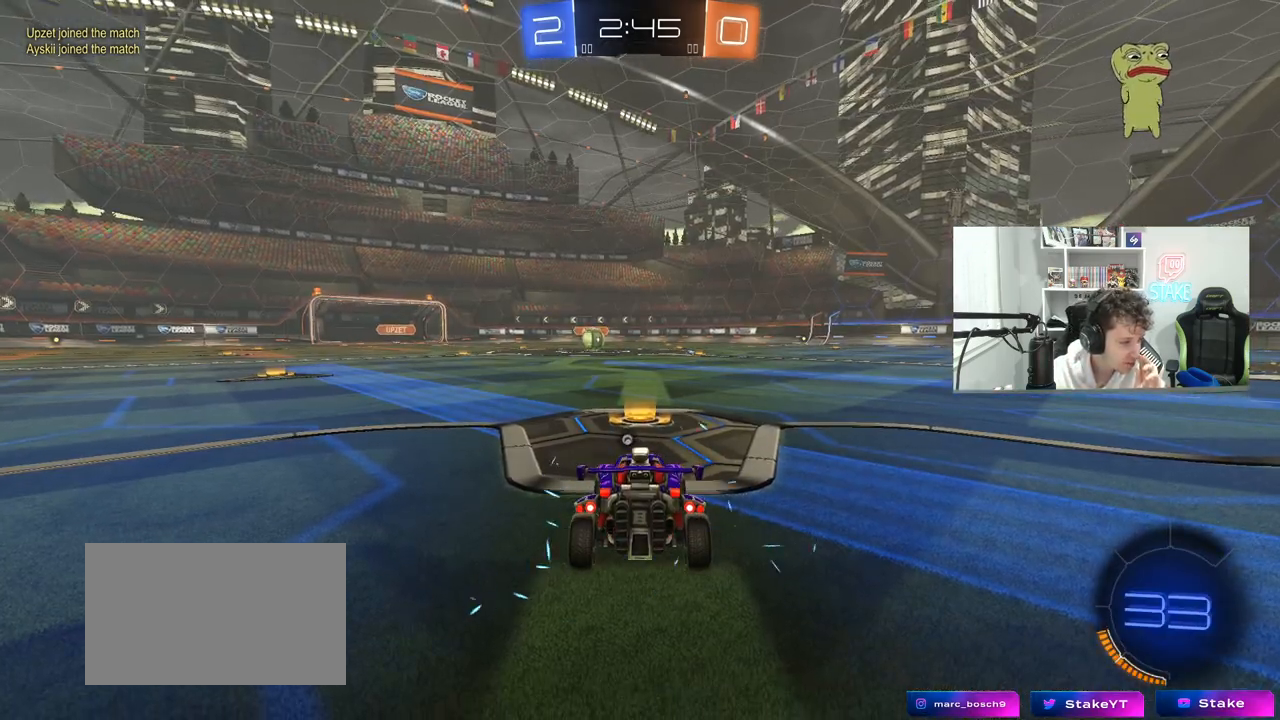
{"keys": [], "mouse": [], "mouse_move": "up", "events": [[133, "mouse_wheel", "down"], [333, "mouse_wheel", "up"]]}
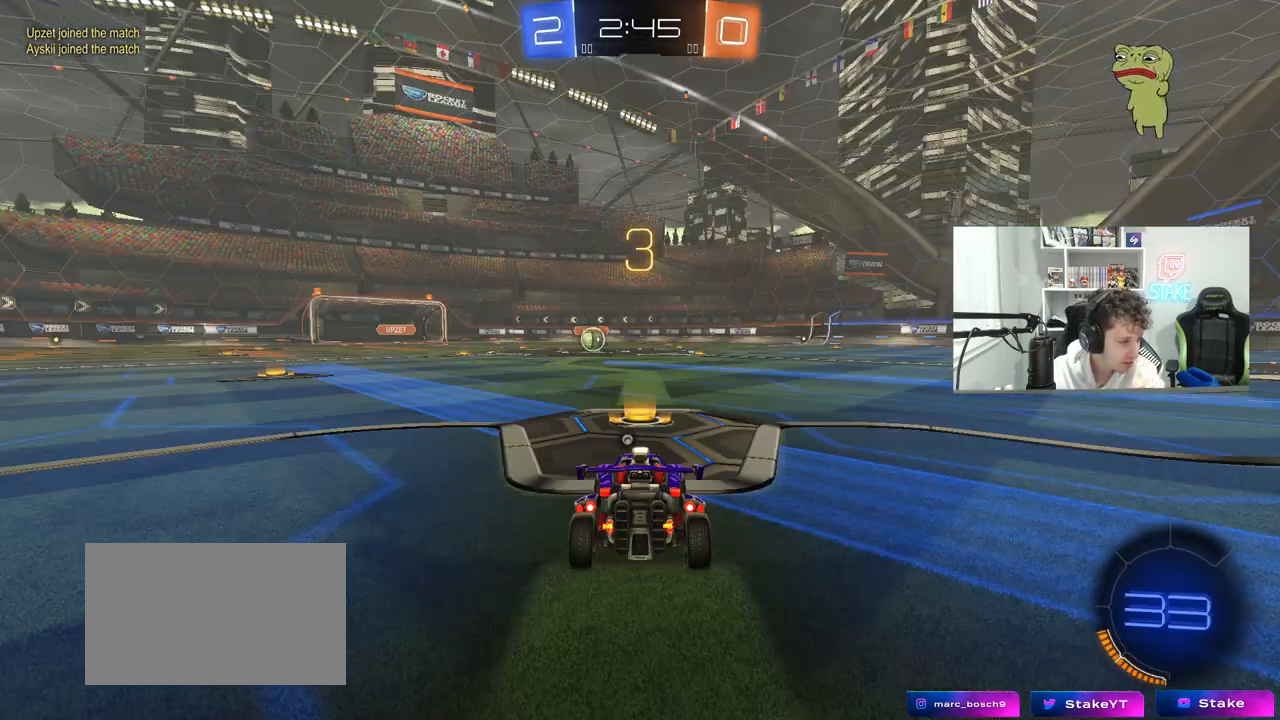
{"keys": [], "mouse": ["left"], "mouse_move": "up-left", "events": [[17, "mouse_left", "down"], [333, "space", "down"], [483, "space", "up"]]}
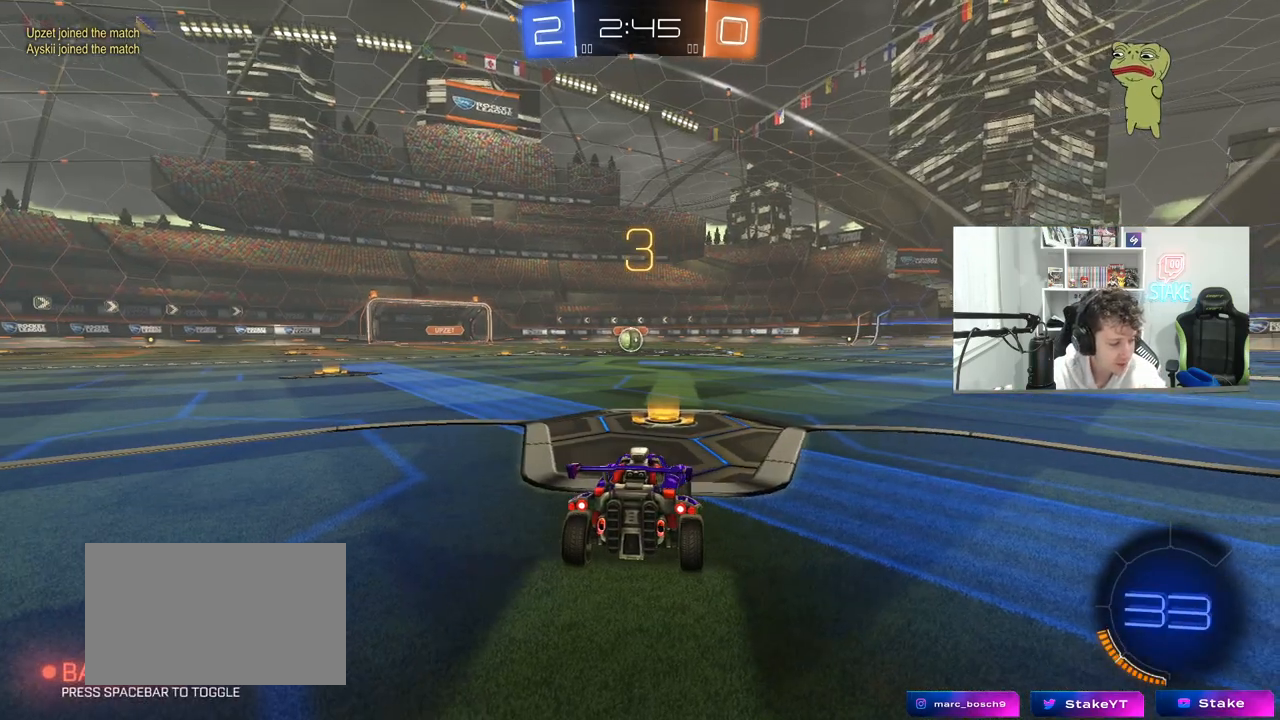
{"keys": ["tab"], "mouse": ["left"], "mouse_move": "down-right", "events": [[350, "tab", "down"]]}
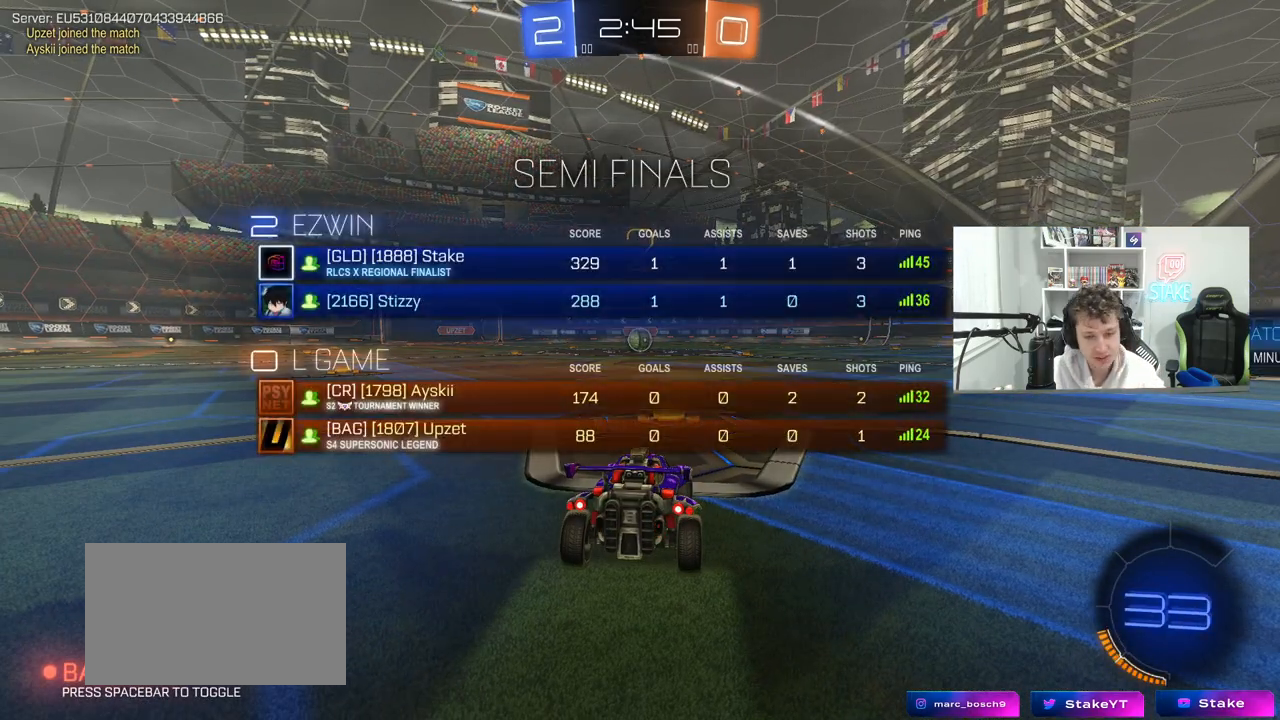
{"keys": ["w"], "mouse": ["left"], "mouse_move": "left", "events": [[283, "w", "down"], [367, "tab", "up"]]}
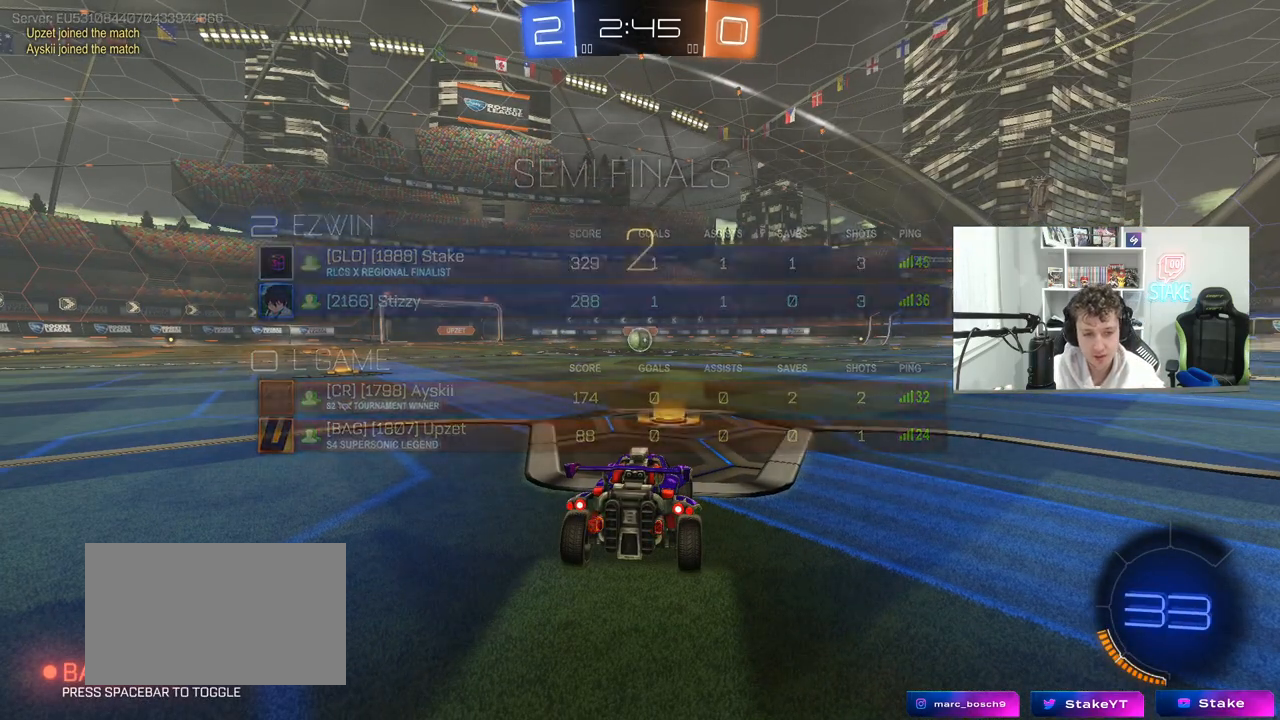
{"keys": ["w"], "mouse": ["left"], "mouse_move": "up", "events": []}
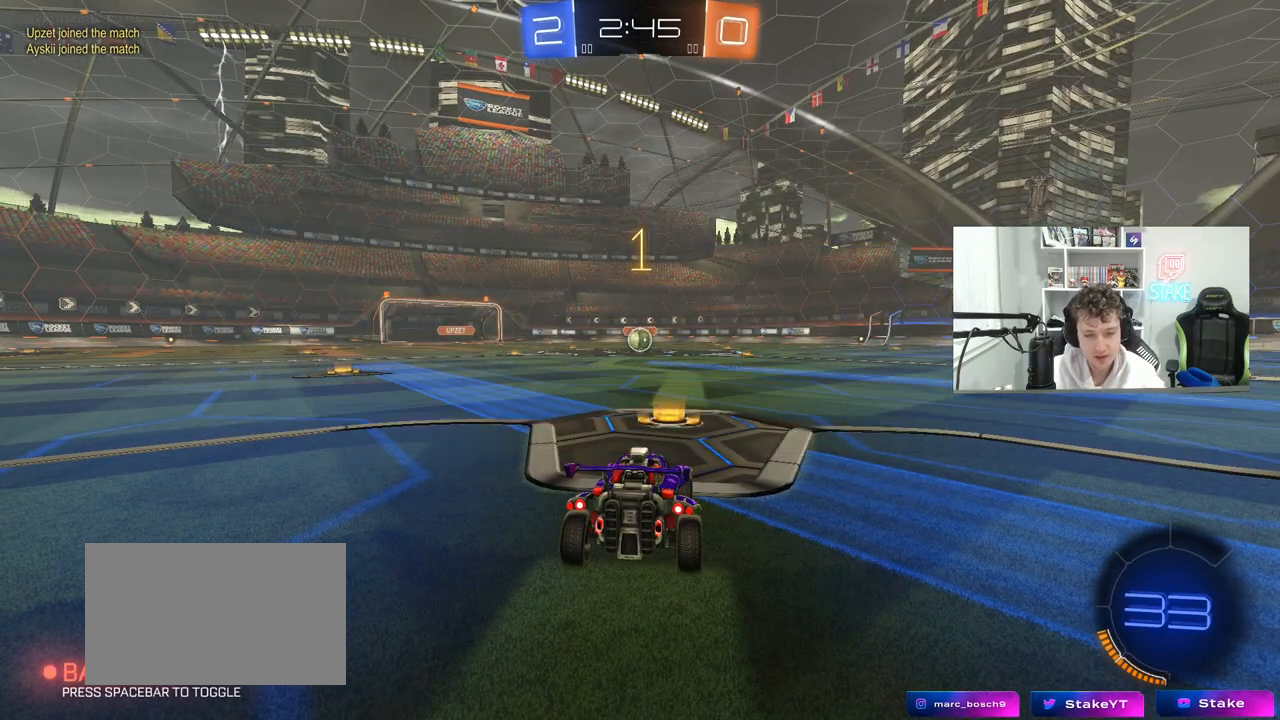
{"keys": ["w"], "mouse": ["left"], "mouse_move": "still", "events": []}
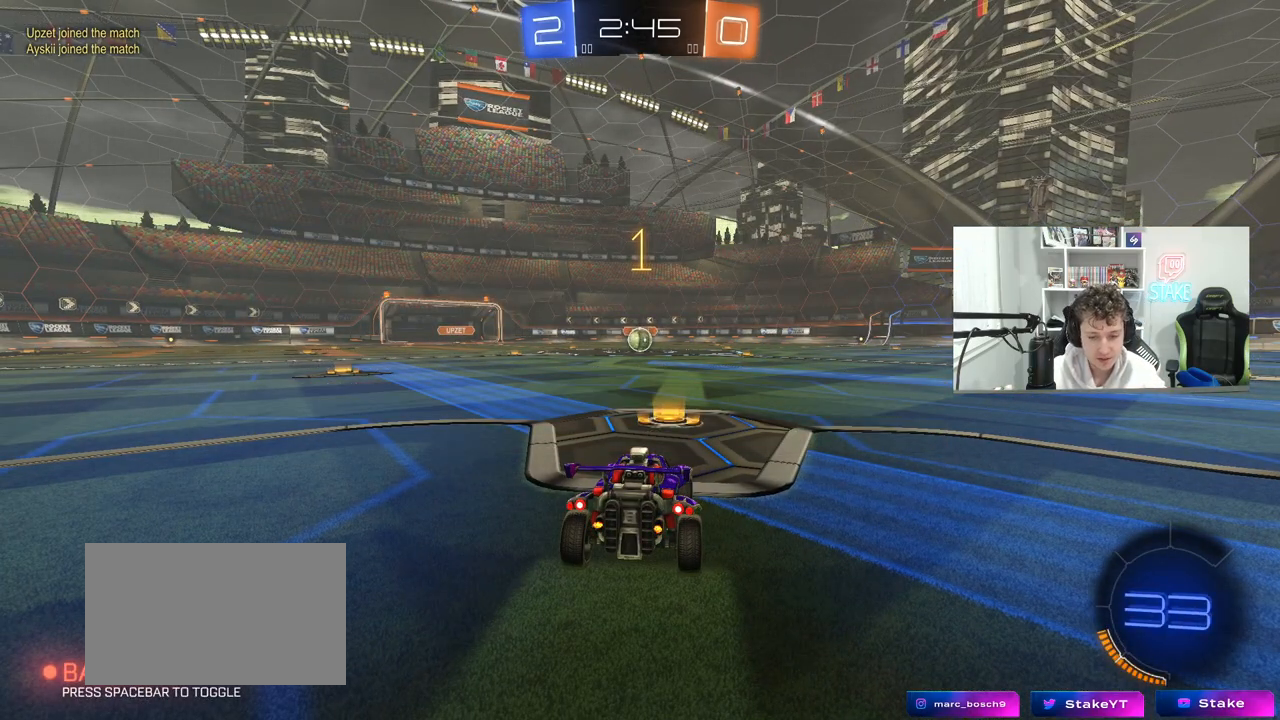
{"keys": ["a", "shift", "w"], "mouse": ["left"], "mouse_move": "down-left", "events": [[367, "d", "down"], [367, "mouse_right", "down"], [417, "d", "up"], [467, "a", "down"], [467, "mouse_right", "up"], [467, "shift", "down"]]}
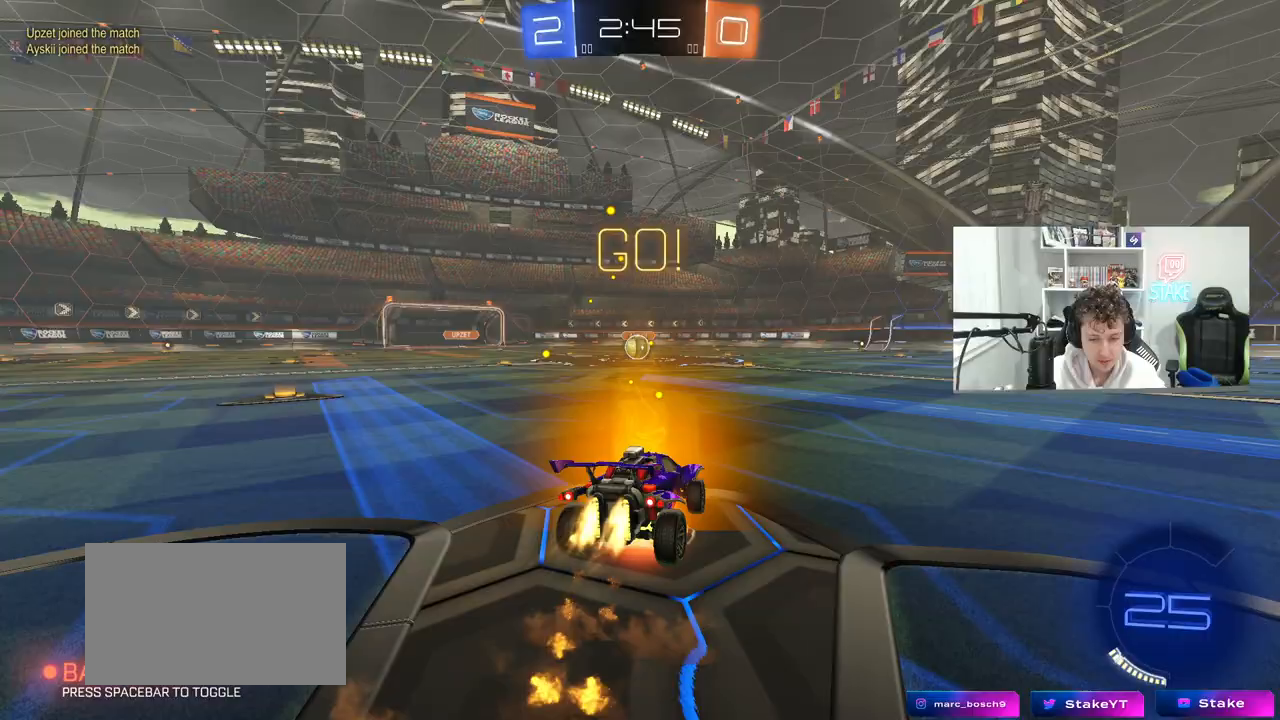
{"keys": ["a", "s", "shift"], "mouse": ["left"], "mouse_move": "still", "events": [[17, "mouse_right", "down"], [67, "s", "down"], [67, "w", "up"], [150, "mouse_right", "up"]]}
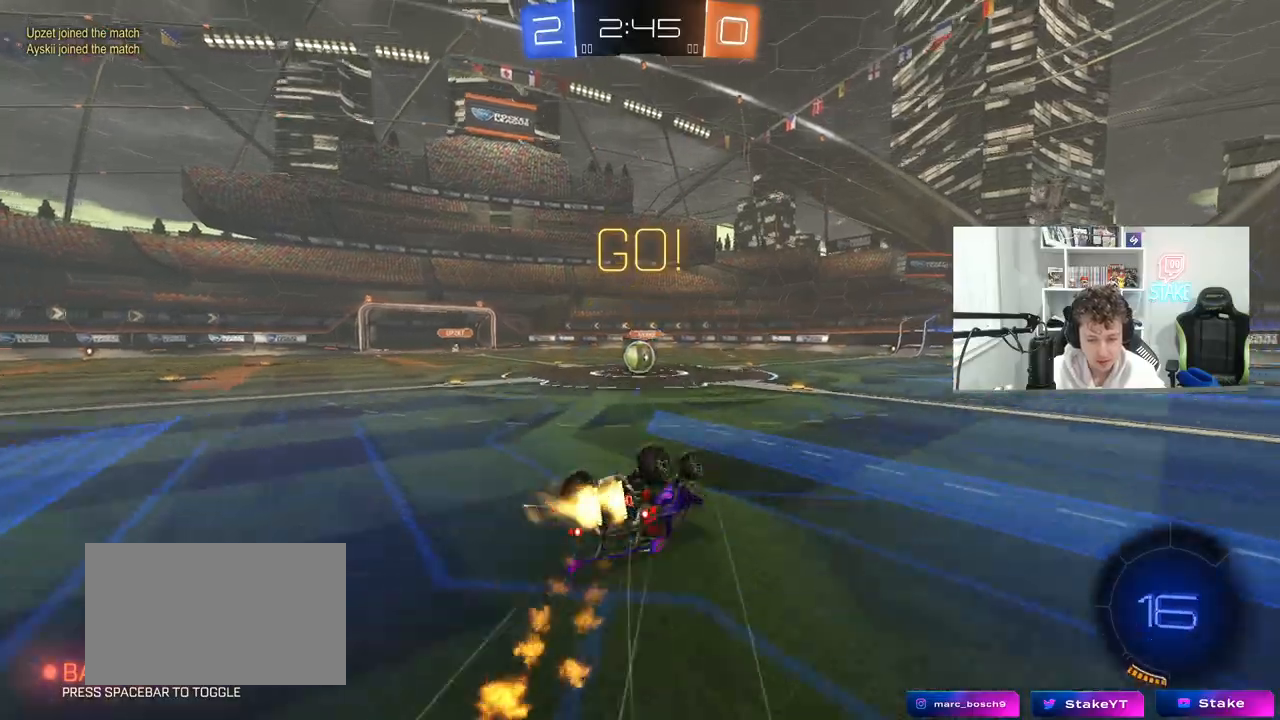
{"keys": [], "mouse": [], "mouse_move": "still", "events": [[33, "s", "up"], [117, "s", "down"], [317, "s", "up"], [317, "shift", "up"], [350, "a", "up"], [400, "mouse_left", "up"]]}
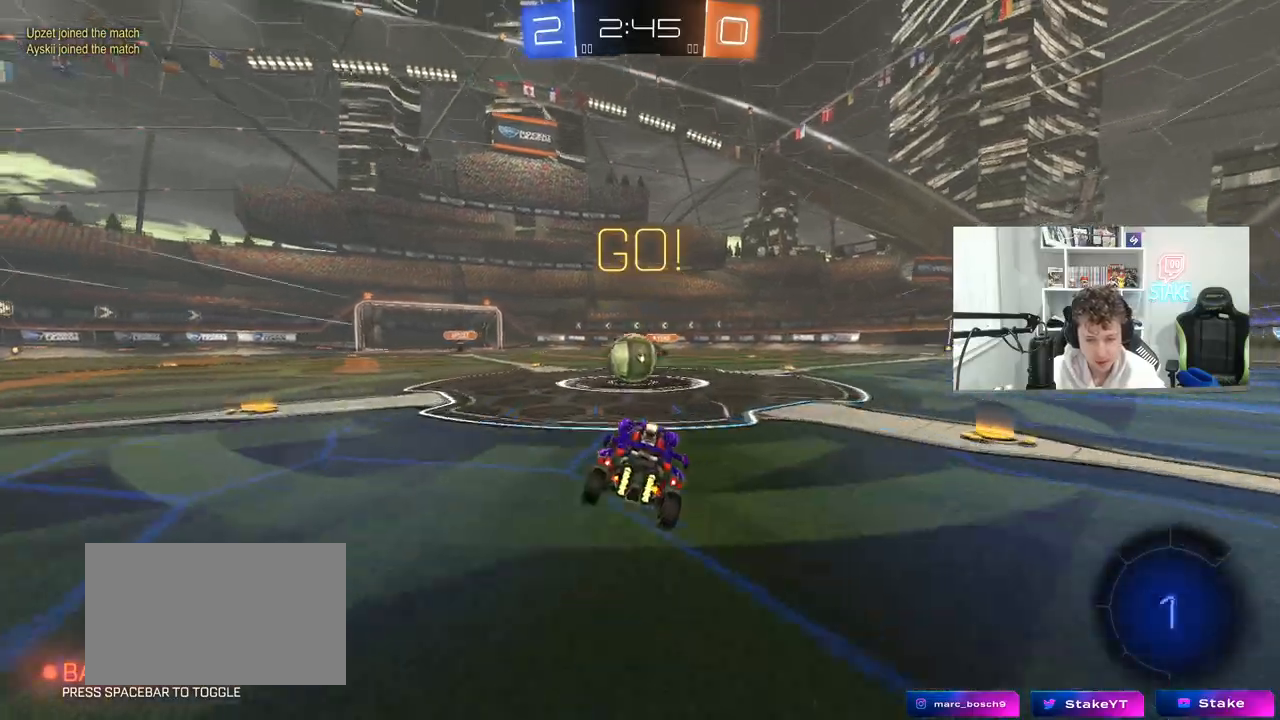
{"keys": ["a", "shift"], "mouse": ["left", "right"], "mouse_move": "still", "events": [[233, "d", "down"], [233, "mouse_left", "down"], [233, "mouse_right", "down"], [283, "d", "up"], [317, "a", "down"], [317, "mouse_right", "up"], [317, "shift", "down"], [467, "mouse_right", "down"]]}
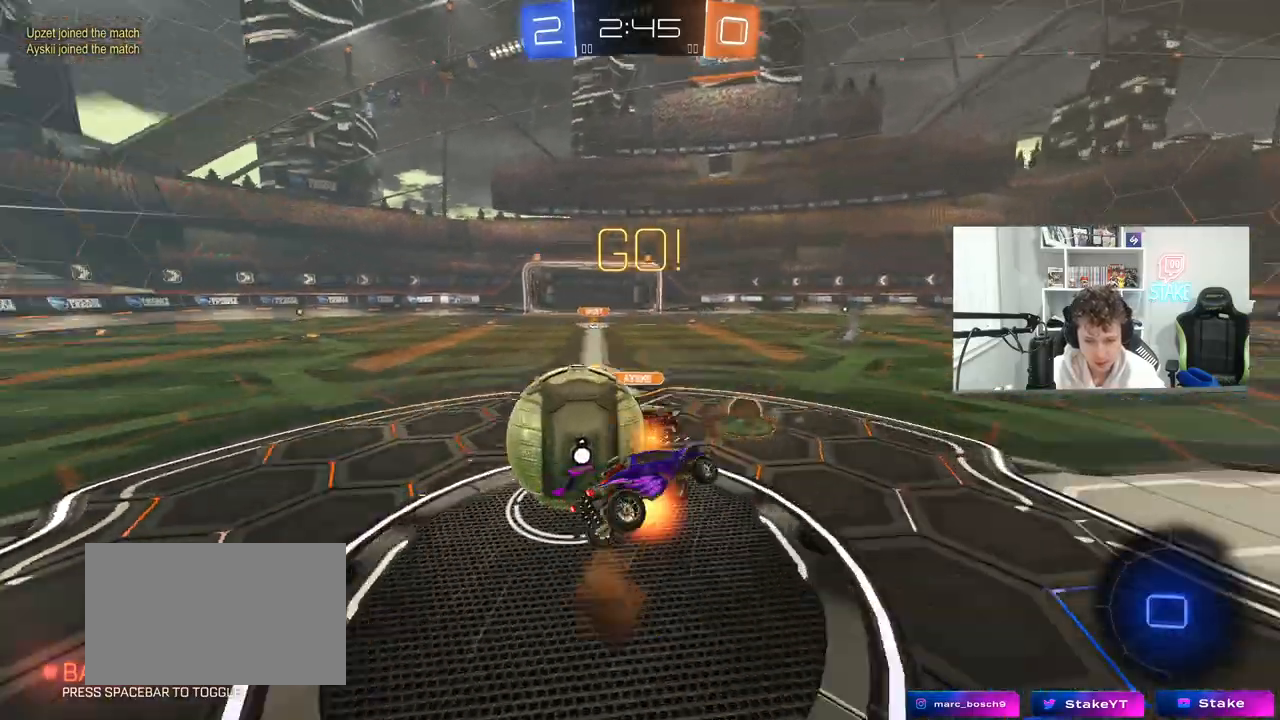
{"keys": ["a", "shift"], "mouse": [], "mouse_move": "still", "events": [[67, "mouse_left", "up"], [150, "mouse_right", "up"]]}
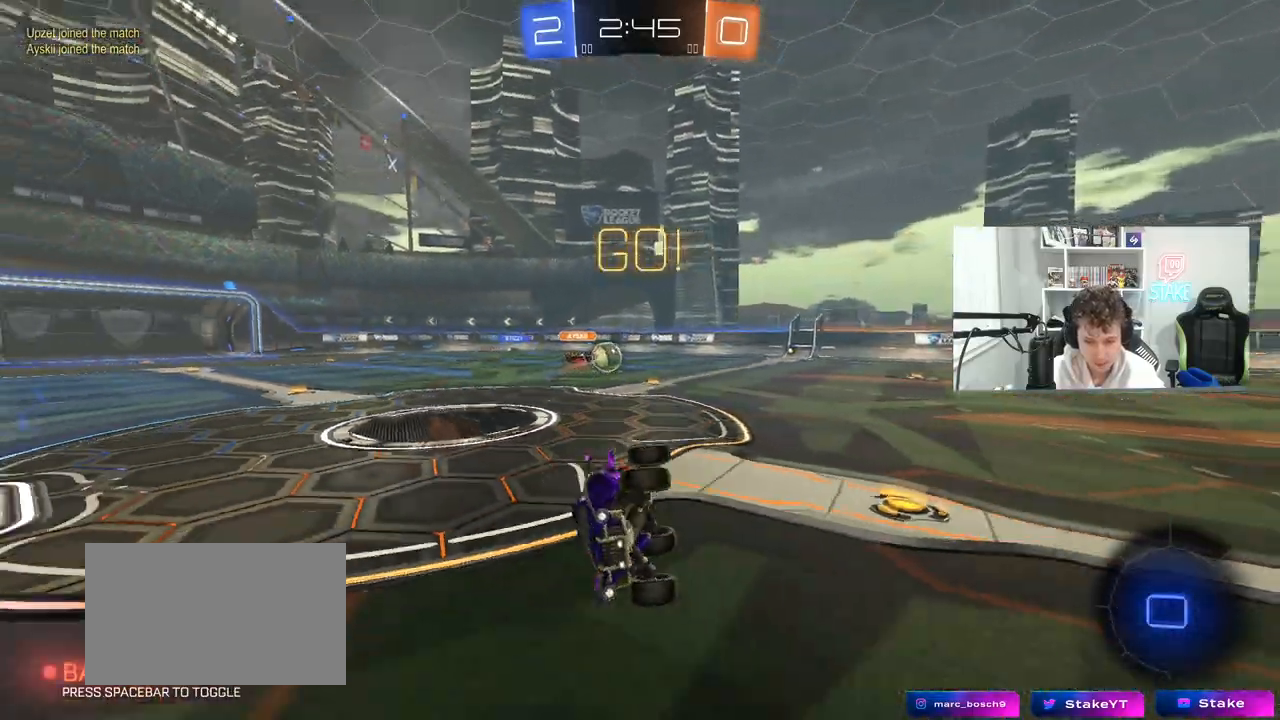
{"keys": ["d", "space", "w"], "mouse": [], "mouse_move": "still", "events": [[133, "shift", "up"], [317, "a", "up"], [400, "space", "down"], [450, "d", "down"], [500, "w", "down"]]}
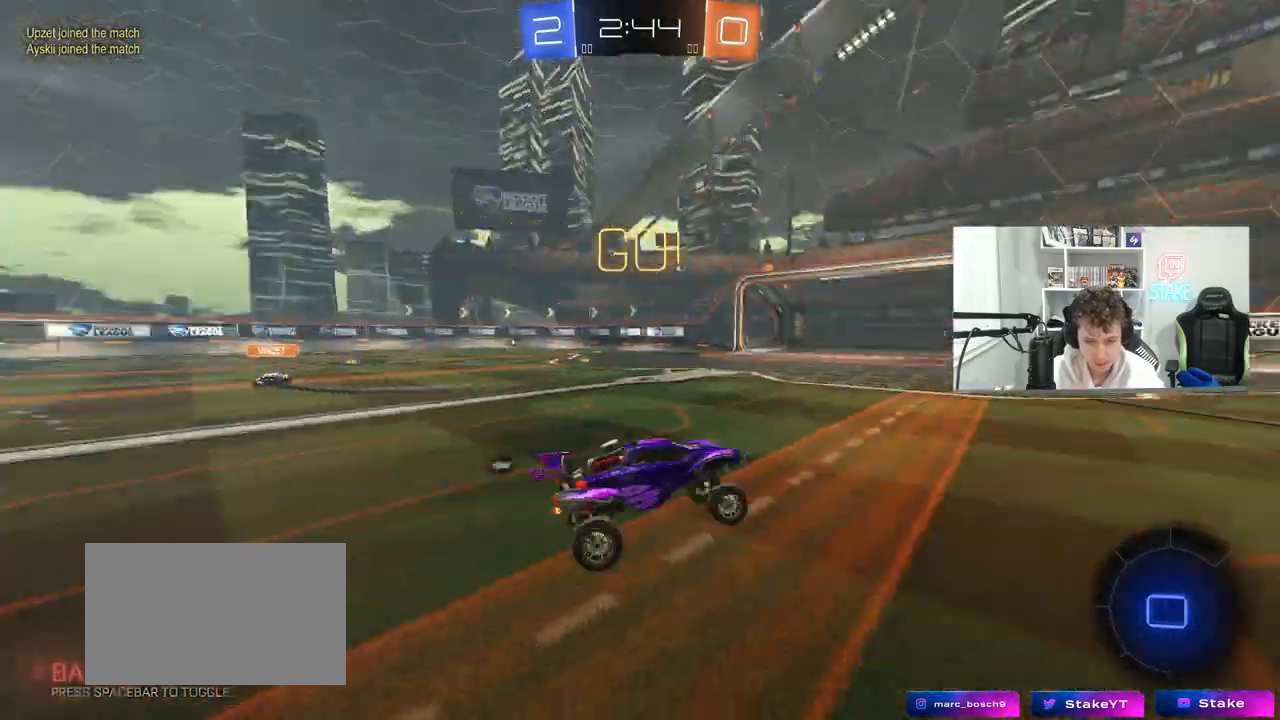
{"keys": ["d", "w"], "mouse": [], "mouse_move": "still", "events": [[83, "space", "up"], [183, "d", "up"], [367, "d", "down"]]}
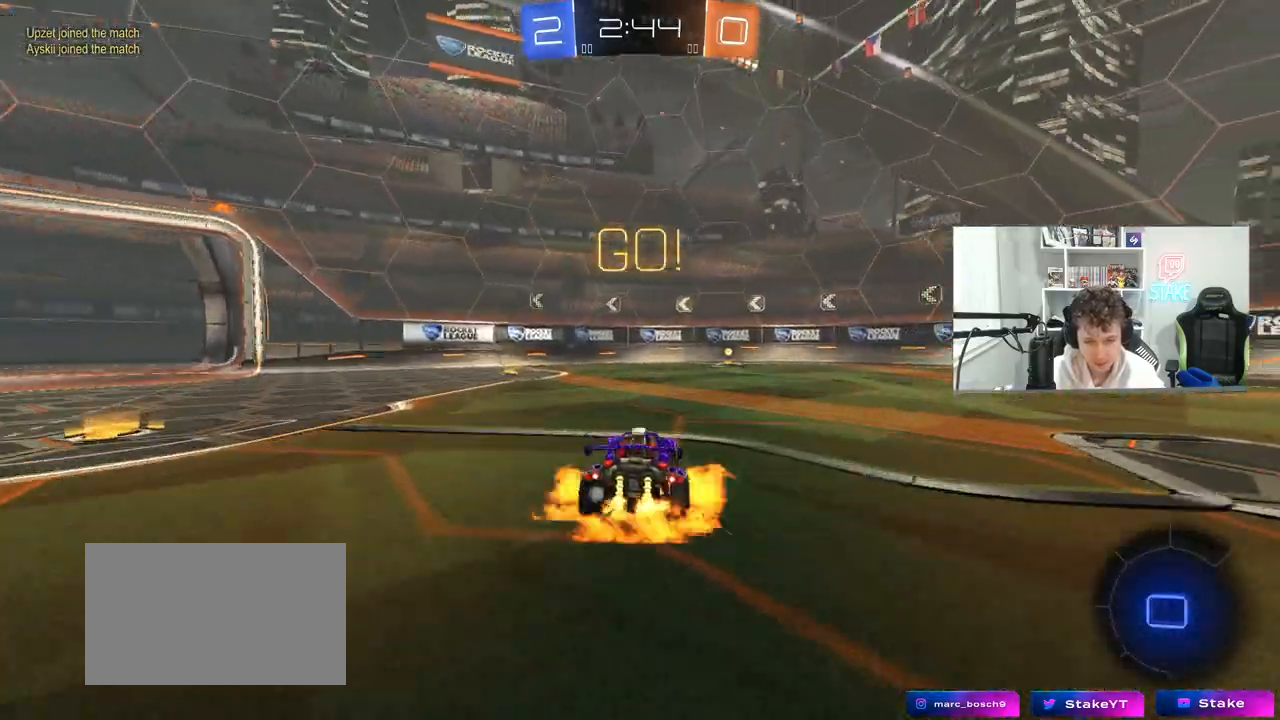
{"keys": [], "mouse": [], "mouse_move": "still", "events": [[17, "d", "up"], [17, "mouse_right", "down"], [67, "mouse_right", "up"], [150, "d", "down"], [150, "w", "up"], [200, "d", "up"]]}
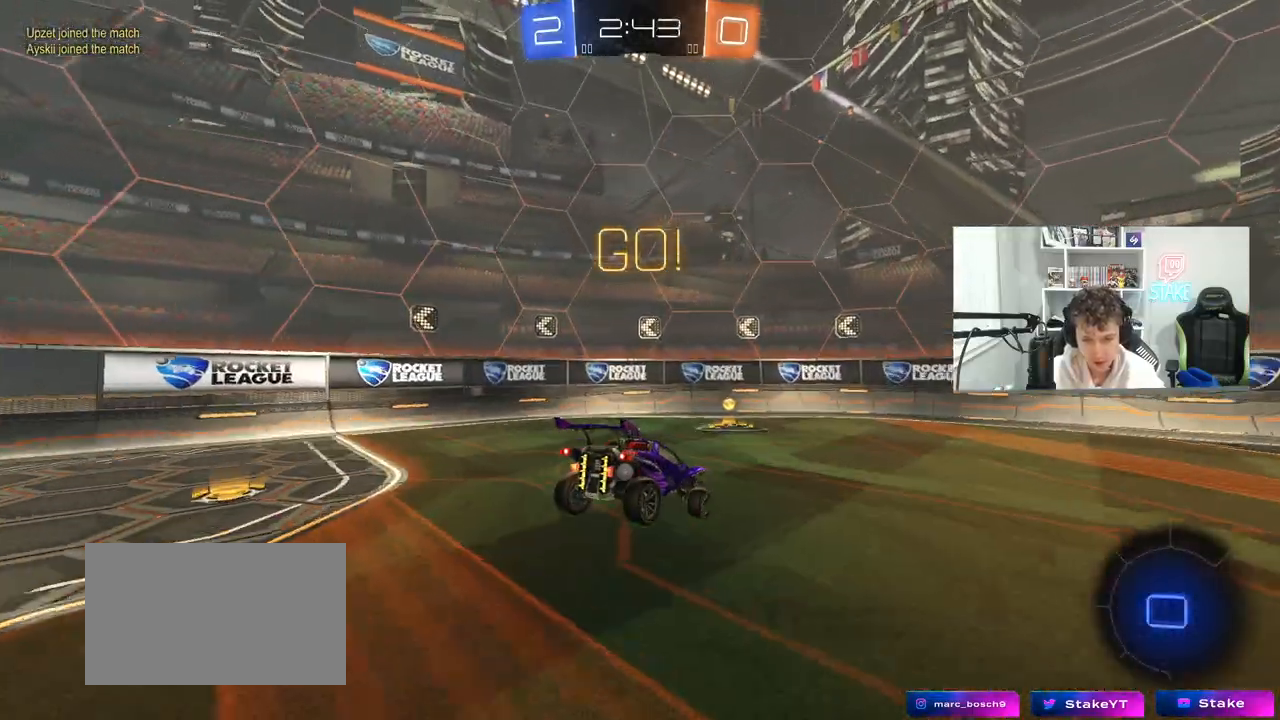
{"keys": ["d", "shift"], "mouse": [], "mouse_move": "still", "events": [[167, "a", "down"], [217, "shift", "down"], [350, "a", "up"], [400, "d", "down"]]}
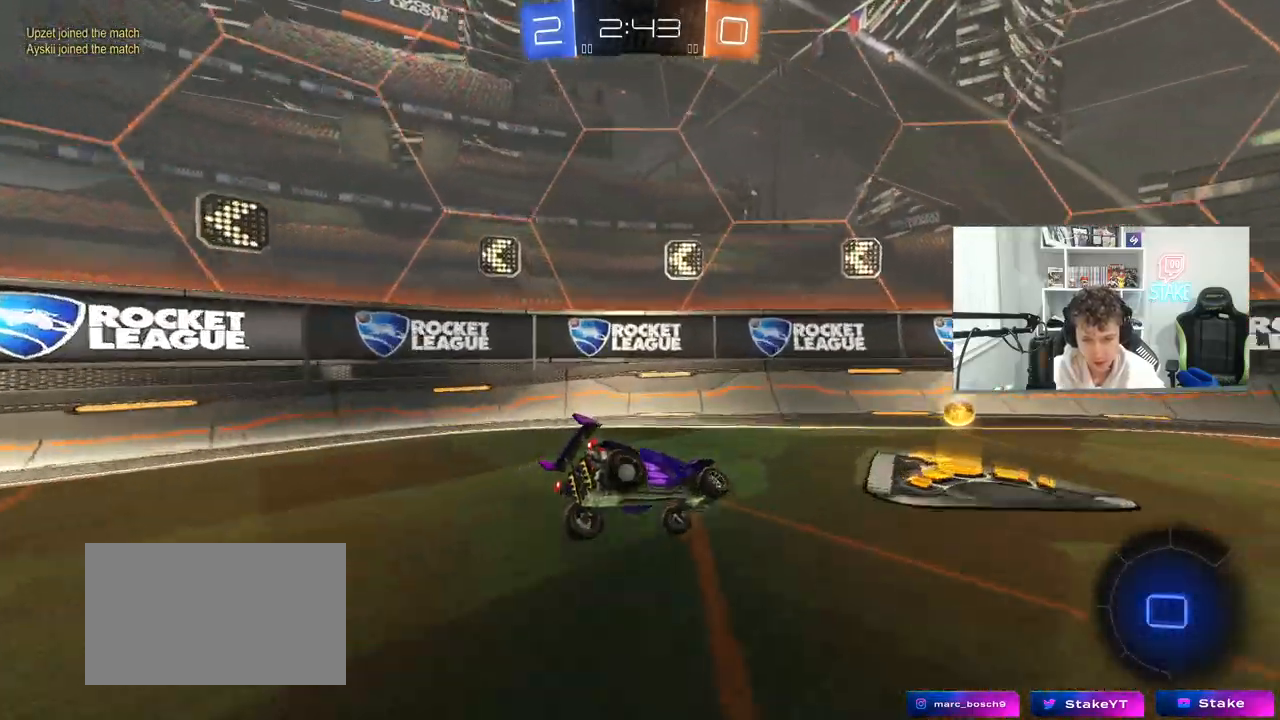
{"keys": ["d", "shift", "w"], "mouse": [], "mouse_move": "still", "events": [[50, "shift", "up"], [100, "mouse_right", "down"], [133, "w", "down"], [233, "mouse_right", "up"], [283, "space", "down"], [417, "shift", "down"], [467, "space", "up"]]}
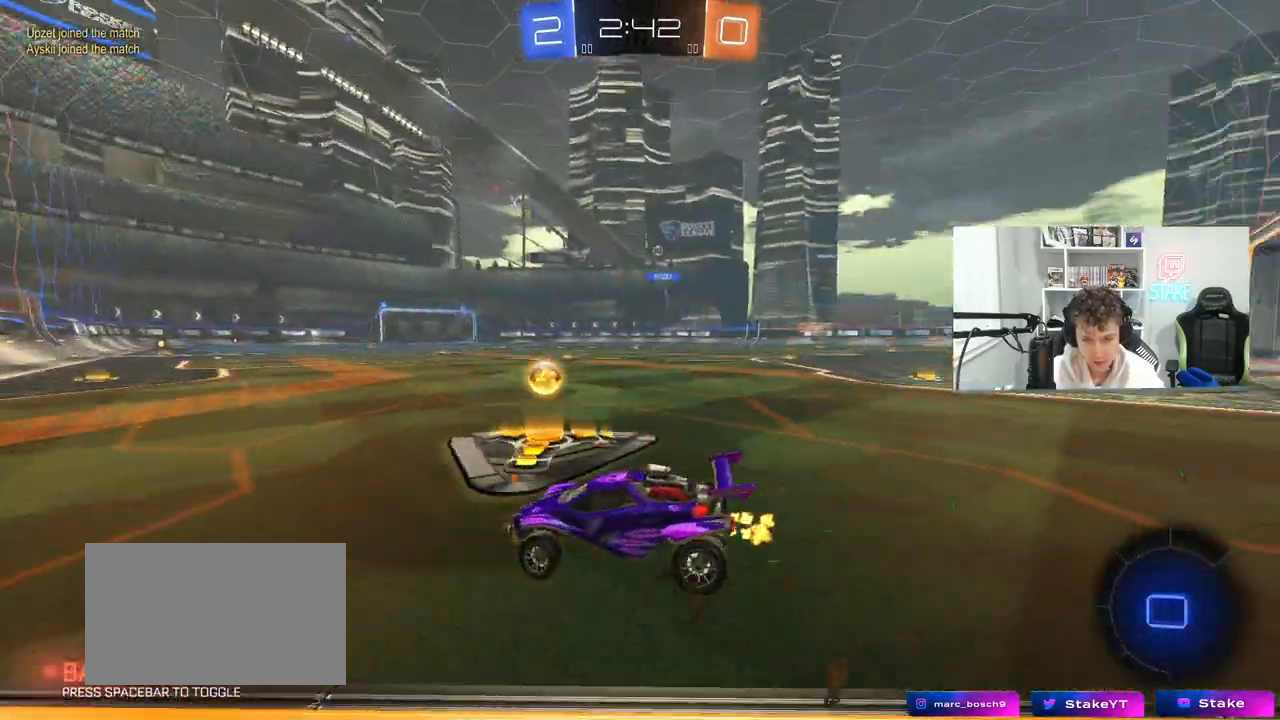
{"keys": ["d", "w"], "mouse": [], "mouse_move": "still", "events": [[17, "shift", "up"], [300, "shift", "down"], [333, "w", "up"], [383, "shift", "up"], [433, "w", "down"]]}
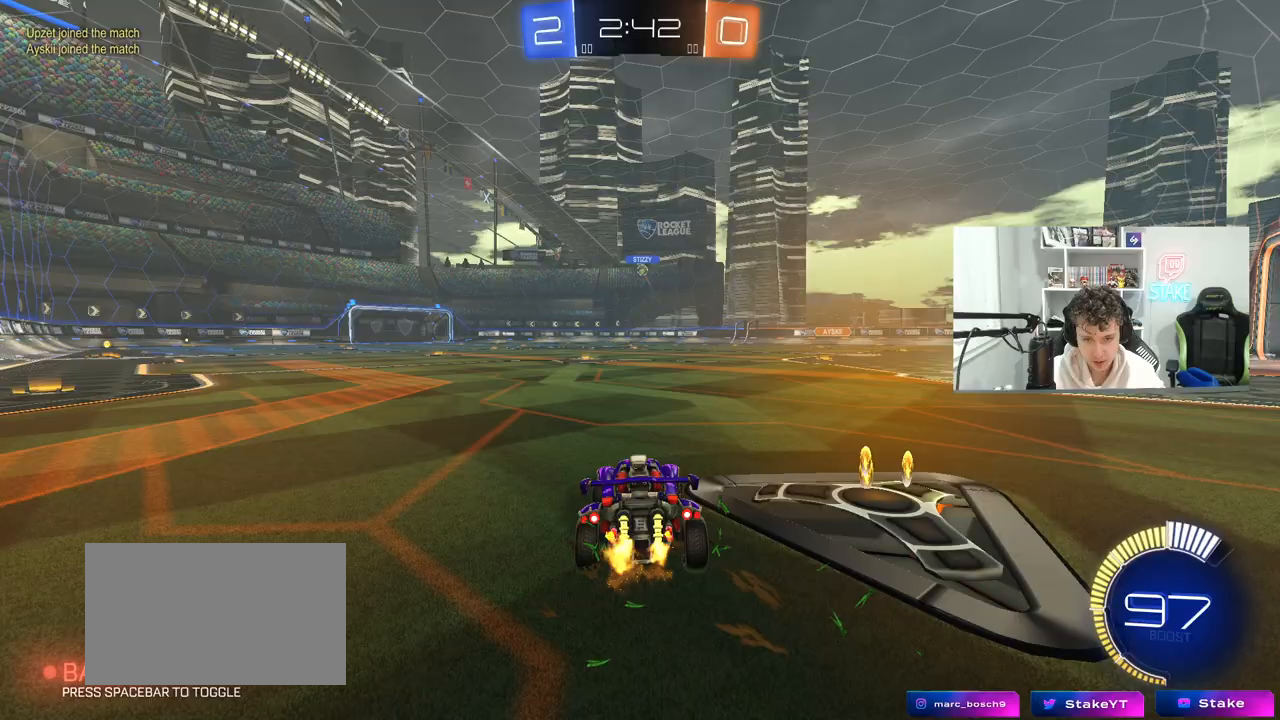
{"keys": ["w"], "mouse": ["left"], "mouse_move": "still", "events": [[33, "d", "up"], [67, "mouse_left", "down"], [117, "a", "down"], [317, "a", "up"]]}
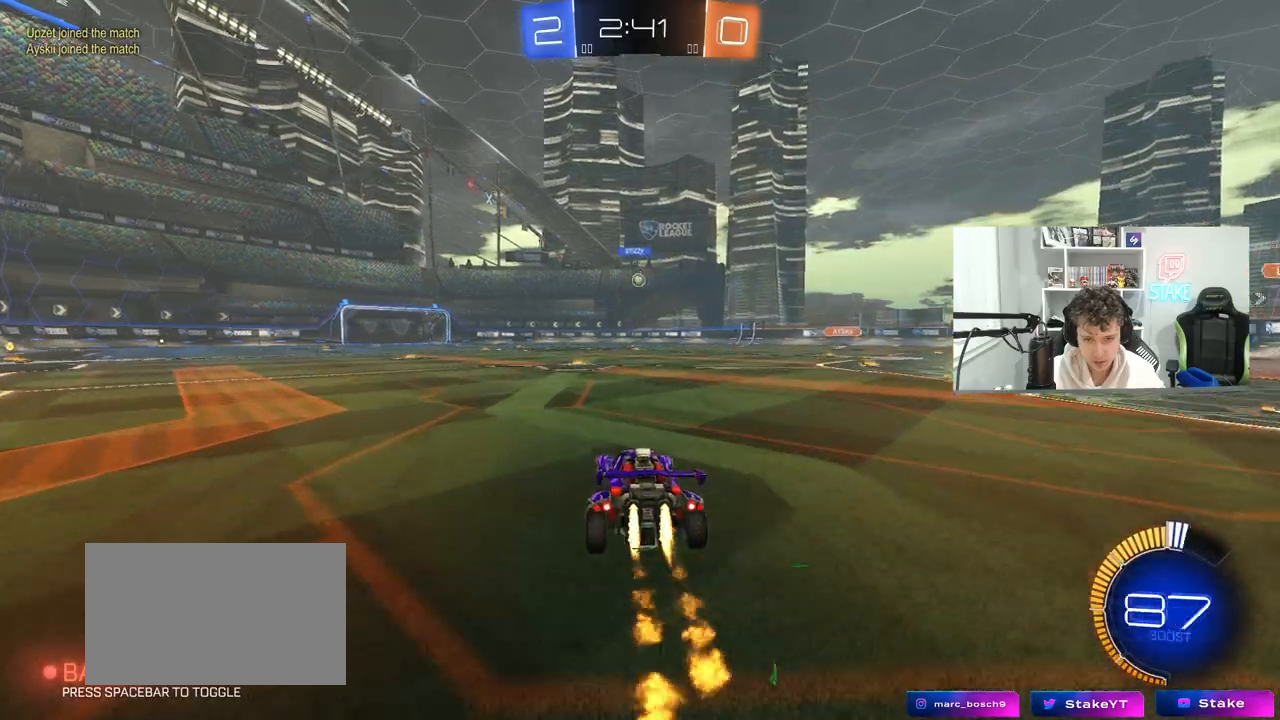
{"keys": ["d", "s"], "mouse": ["left", "right"], "mouse_move": "down-left", "events": [[133, "a", "down"], [183, "a", "up"], [283, "w", "up"], [333, "mouse_right", "down"], [367, "d", "down"], [417, "s", "down"]]}
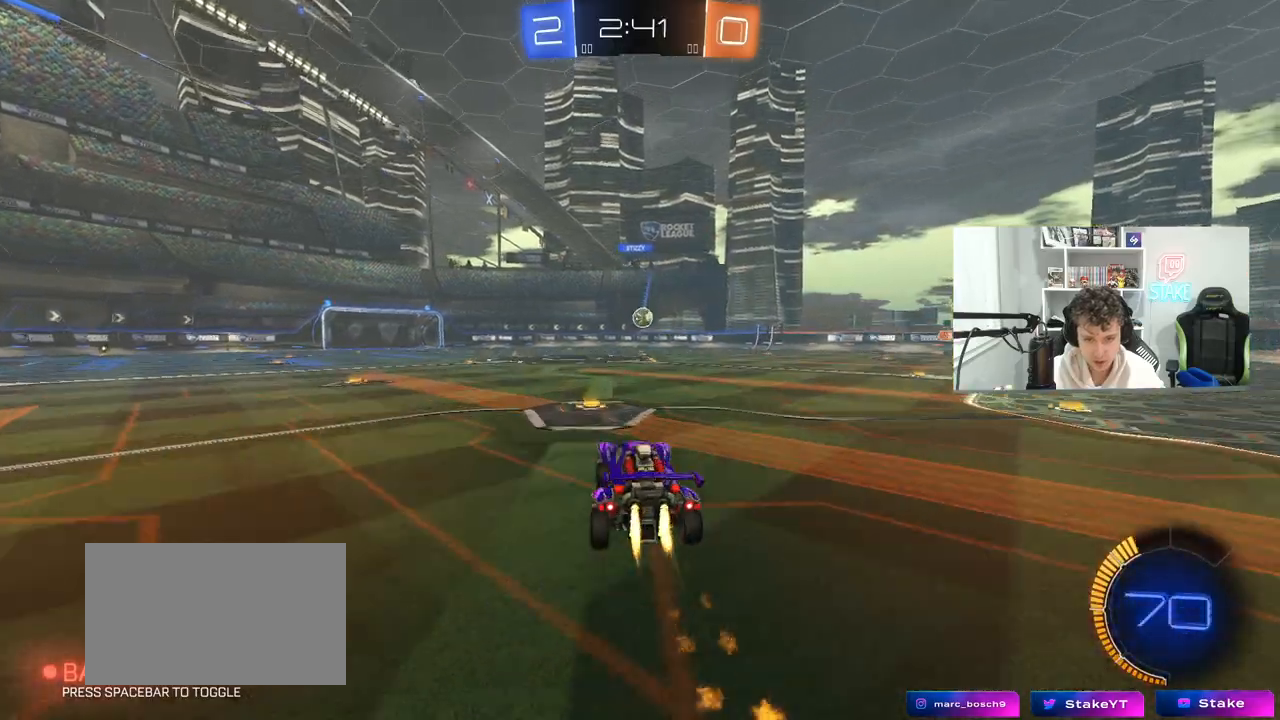
{"keys": [], "mouse": [], "mouse_move": "still", "events": [[117, "mouse_right", "up"], [117, "s", "up"], [150, "a", "down"], [150, "d", "up"], [150, "shift", "down"], [250, "shift", "up"], [250, "w", "down"], [300, "w", "up"], [383, "a", "up"], [483, "mouse_left", "up"]]}
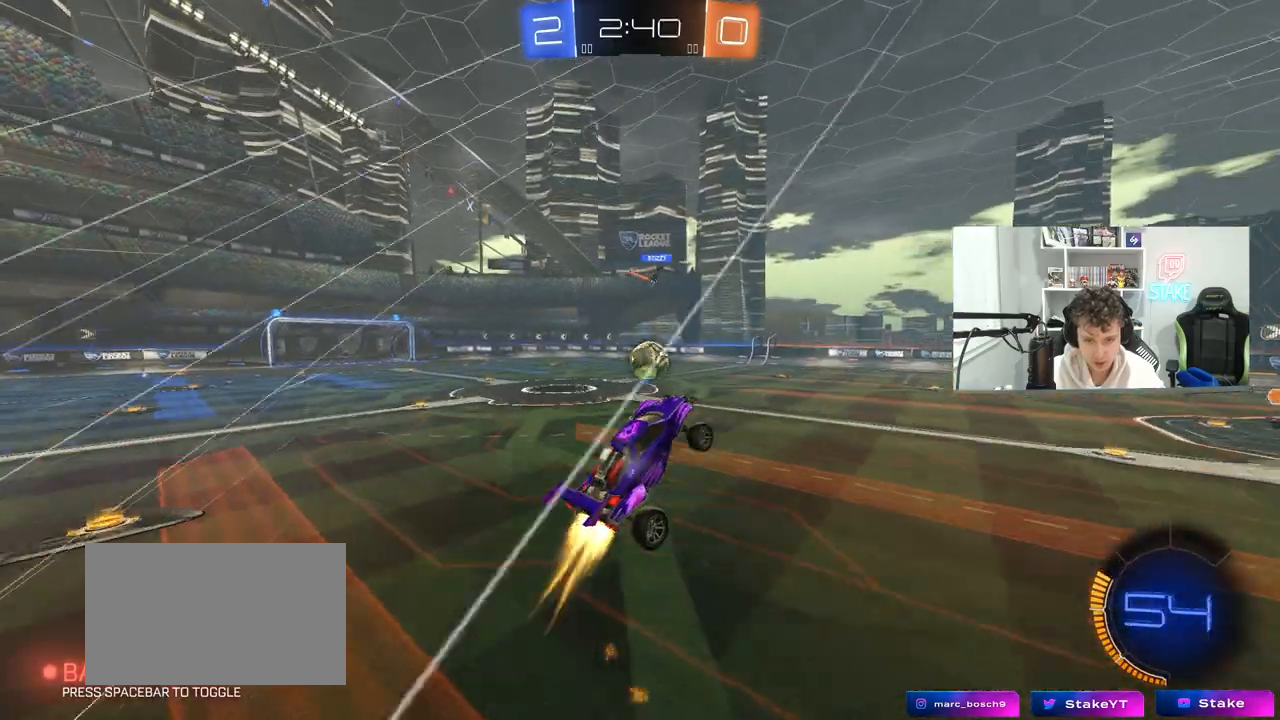
{"keys": ["d", "s", "shift"], "mouse": [], "mouse_move": "down-left", "events": [[33, "mouse_left", "down"], [167, "w", "down"], [367, "mouse_right", "down"], [367, "shift", "down"], [400, "d", "down"], [450, "s", "down"], [450, "w", "up"], [500, "mouse_left", "up"], [500, "mouse_right", "up"]]}